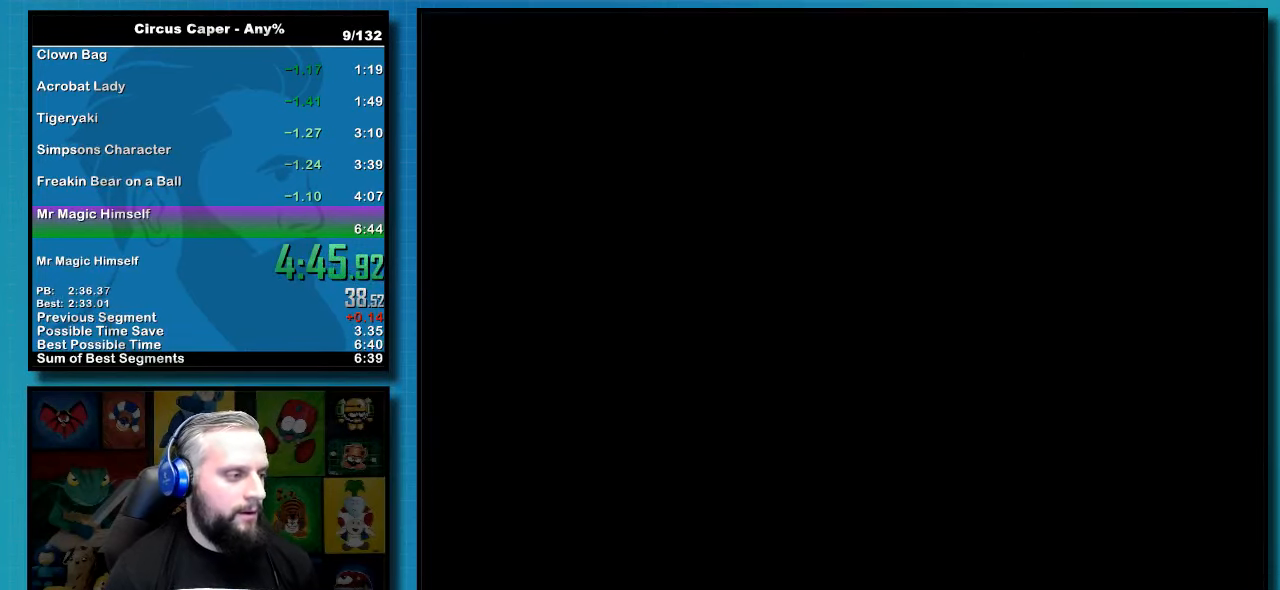
Gameplay with a controller (Nintendo layout); each line is a JSON object with the inputs held at the frame after it. "events" lists button and stick changes between this image and that frame as [ms after this image, input, new state], when the widget could be followed in between. Not read: L3 R3 SELECT.
{"buttons": ["START"], "events": [[100, "START", "down"], [134, "A", "up"], [184, "A", "down"], [250, "A", "up"], [284, "START", "up"], [350, "A", "down"], [383, "START", "down"], [500, "A", "up"]]}
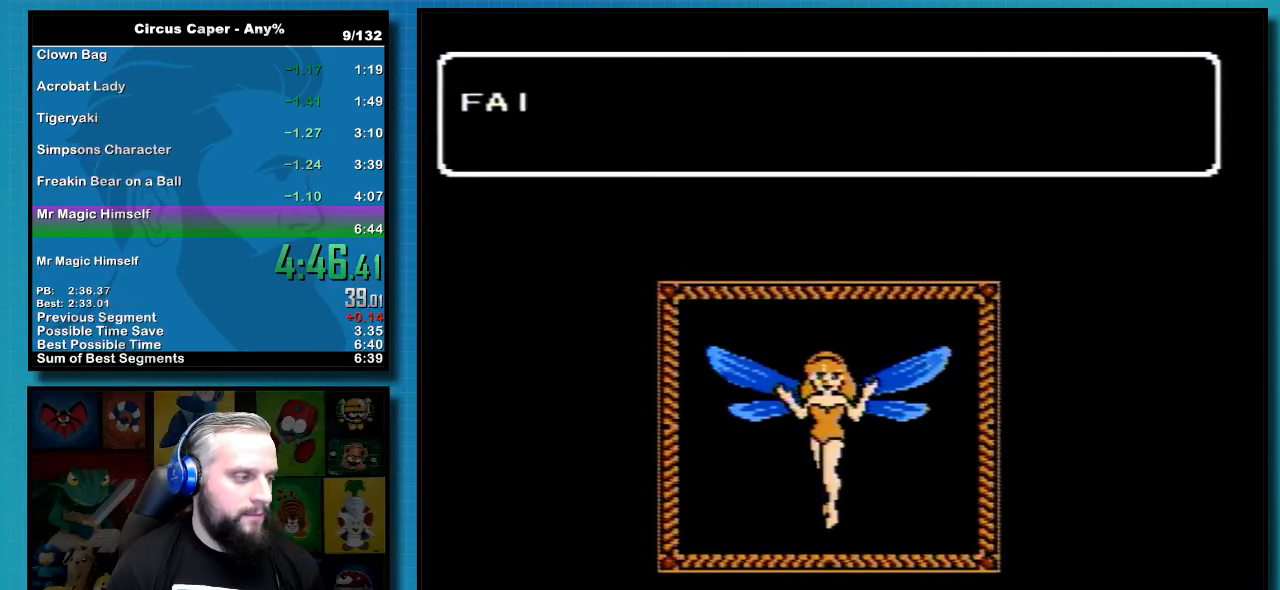
{"buttons": ["START"], "events": [[66, "A", "down"], [166, "START", "up"], [233, "A", "up"], [233, "START", "down"], [283, "A", "down"], [283, "START", "up"], [383, "A", "up"], [383, "START", "down"]]}
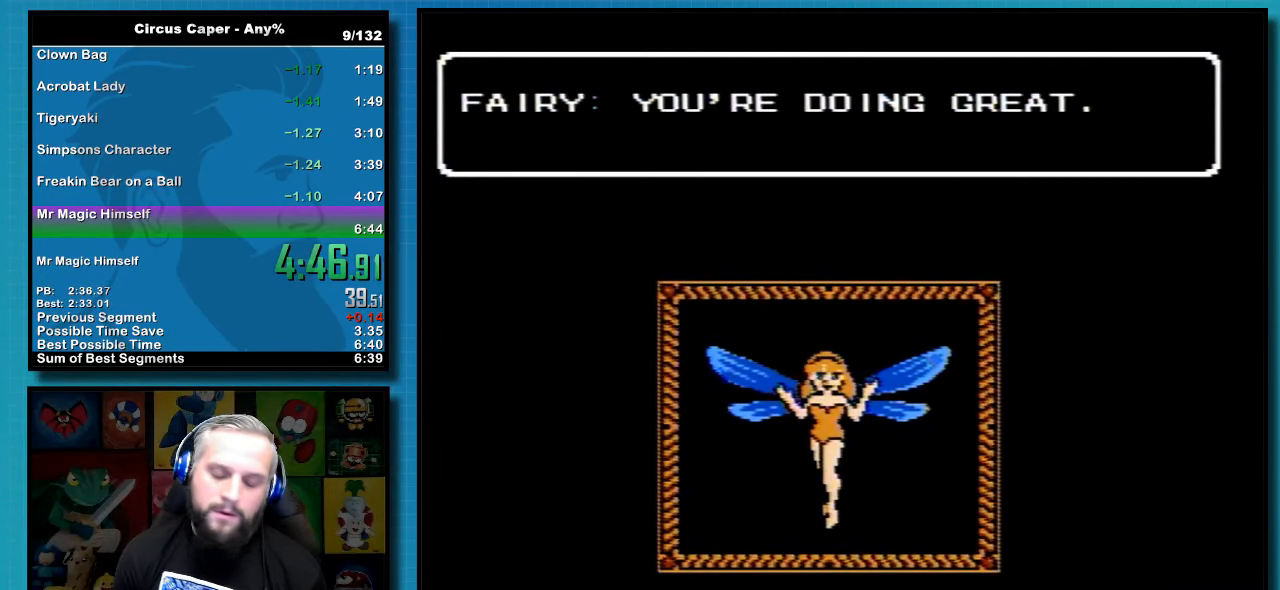
{"buttons": ["A"], "events": [[33, "A", "down"], [33, "START", "up"], [200, "A", "up"], [200, "START", "down"], [250, "A", "down"], [250, "START", "up"], [316, "A", "up"], [316, "START", "down"], [383, "A", "down"], [383, "START", "up"], [433, "A", "up"], [433, "START", "down"], [500, "A", "down"], [500, "START", "up"]]}
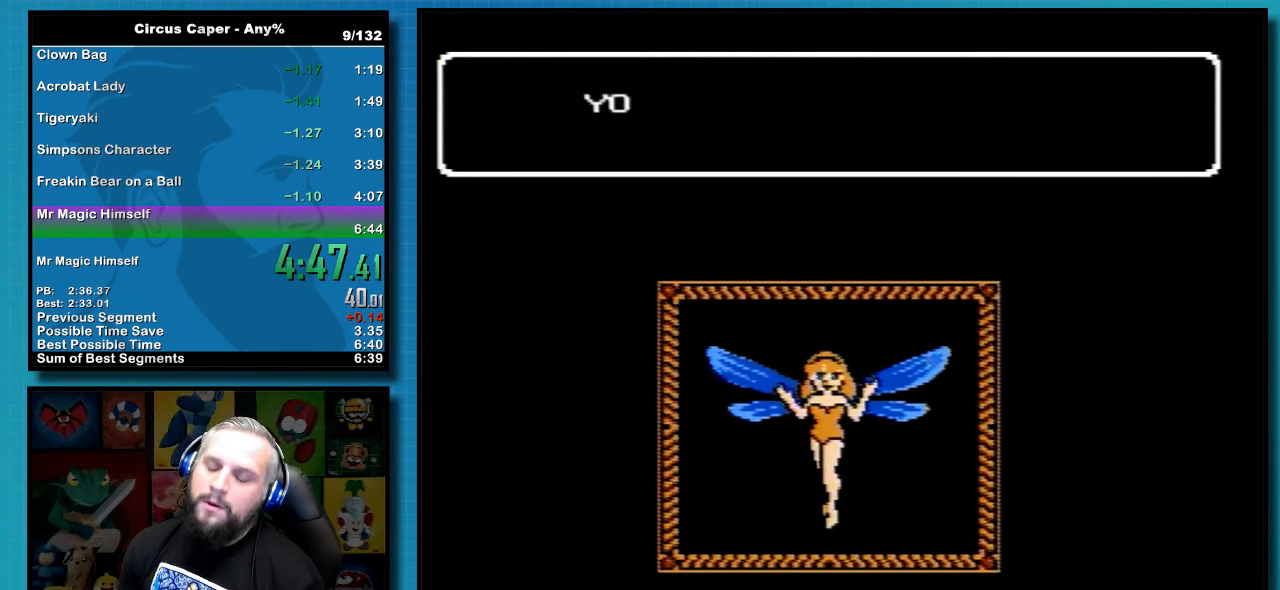
{"buttons": ["START"], "events": [[166, "A", "up"], [166, "START", "down"], [216, "A", "down"], [216, "START", "up"], [283, "A", "up"], [350, "A", "down"], [416, "A", "up"], [416, "START", "down"]]}
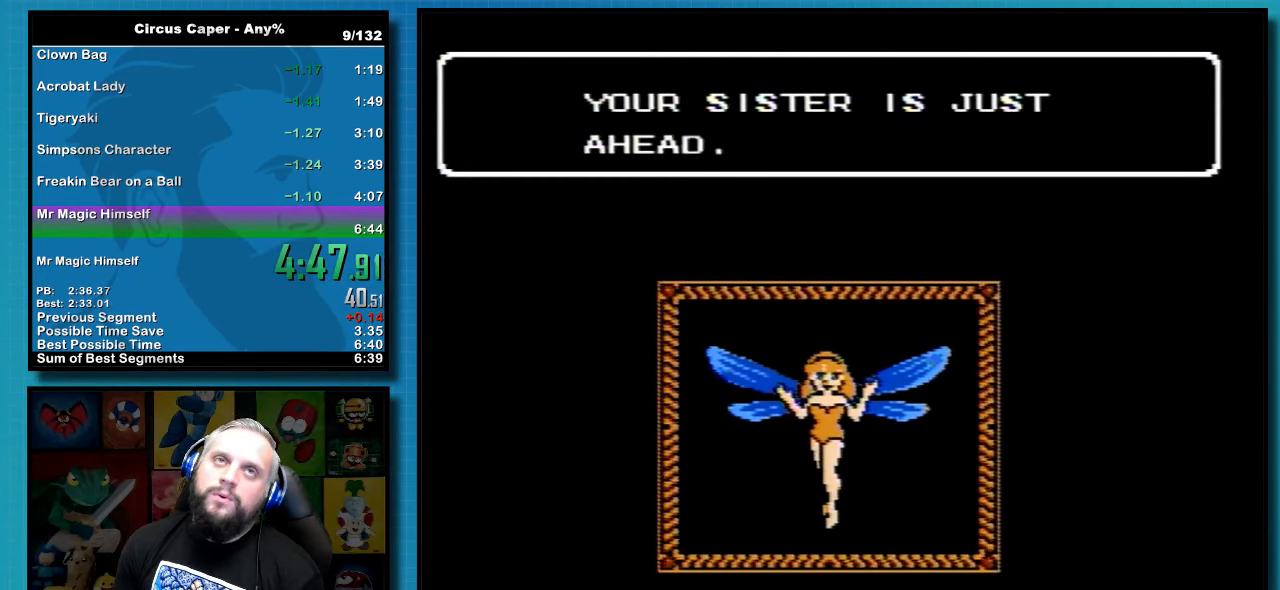
{"buttons": ["A"], "events": [[16, "A", "down"], [183, "START", "up"], [250, "A", "up"], [250, "START", "down"], [316, "A", "down"], [316, "START", "up"], [383, "A", "up"], [383, "START", "down"], [466, "A", "down"], [466, "START", "up"]]}
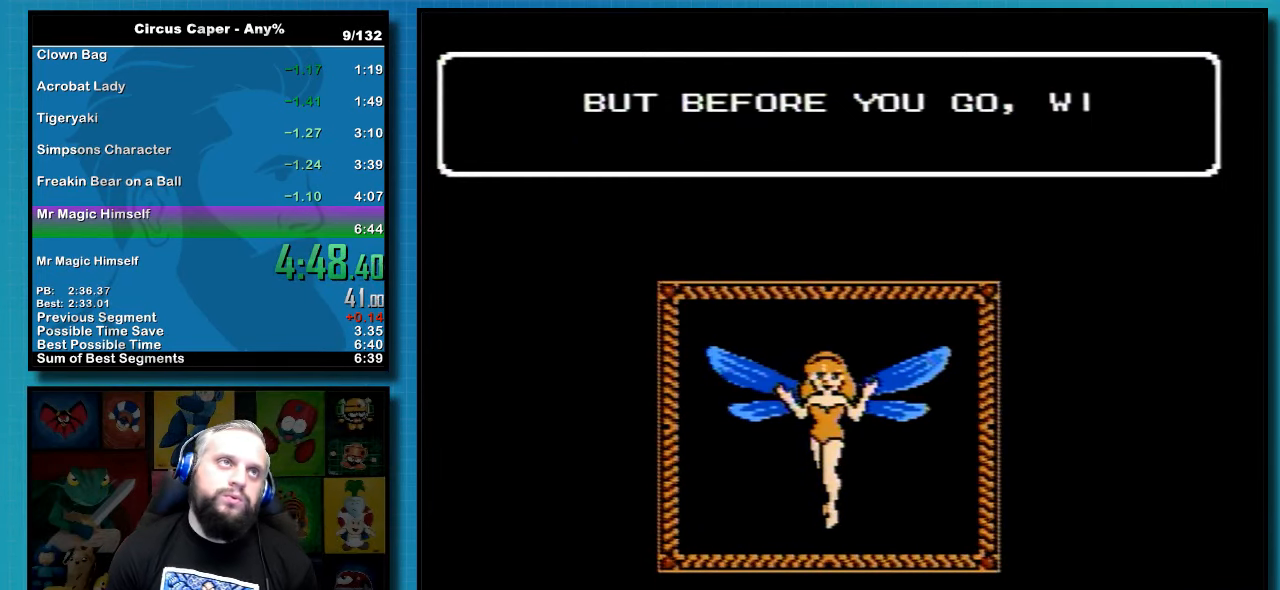
{"buttons": ["A"], "events": [[33, "A", "up"], [33, "START", "down"], [100, "A", "down"], [100, "START", "up"], [166, "A", "up"], [166, "START", "down"], [216, "A", "down"], [216, "START", "up"], [266, "START", "down"], [316, "START", "up"], [383, "A", "up"], [383, "START", "down"], [483, "A", "down"], [483, "START", "up"]]}
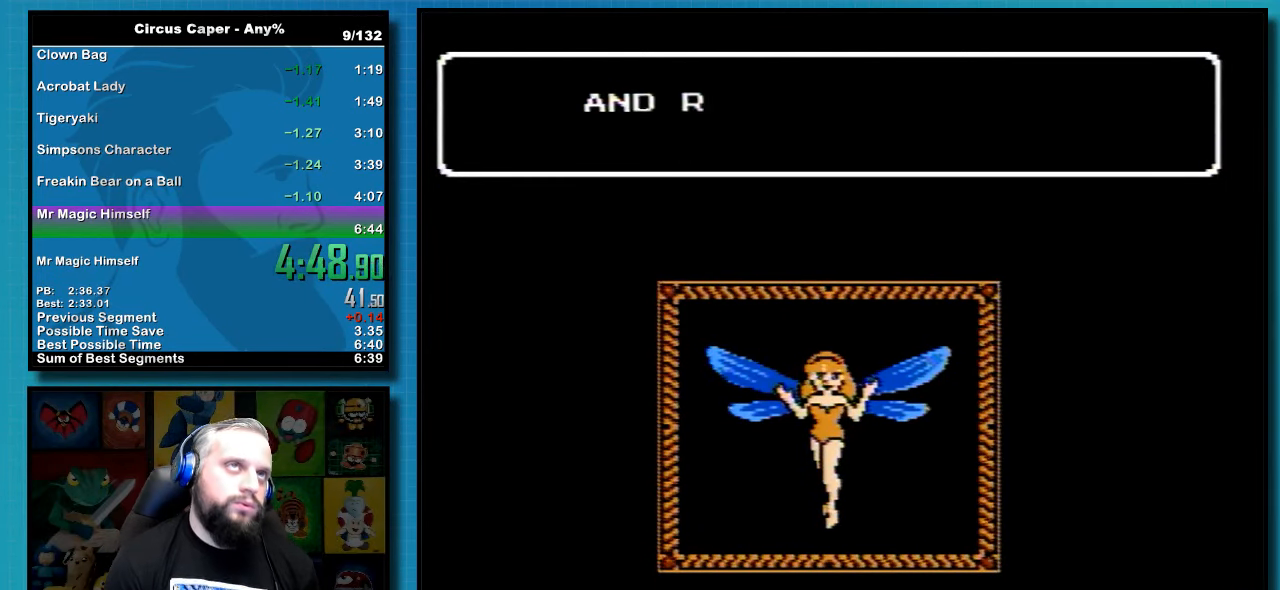
{"buttons": ["START"], "events": [[33, "A", "up"], [33, "START", "down"], [100, "A", "down"], [100, "START", "up"], [166, "A", "up"], [166, "START", "down"], [233, "A", "down"], [233, "START", "up"], [283, "A", "up"], [283, "START", "down"], [350, "A", "down"], [383, "START", "up"], [466, "A", "up"], [466, "START", "down"]]}